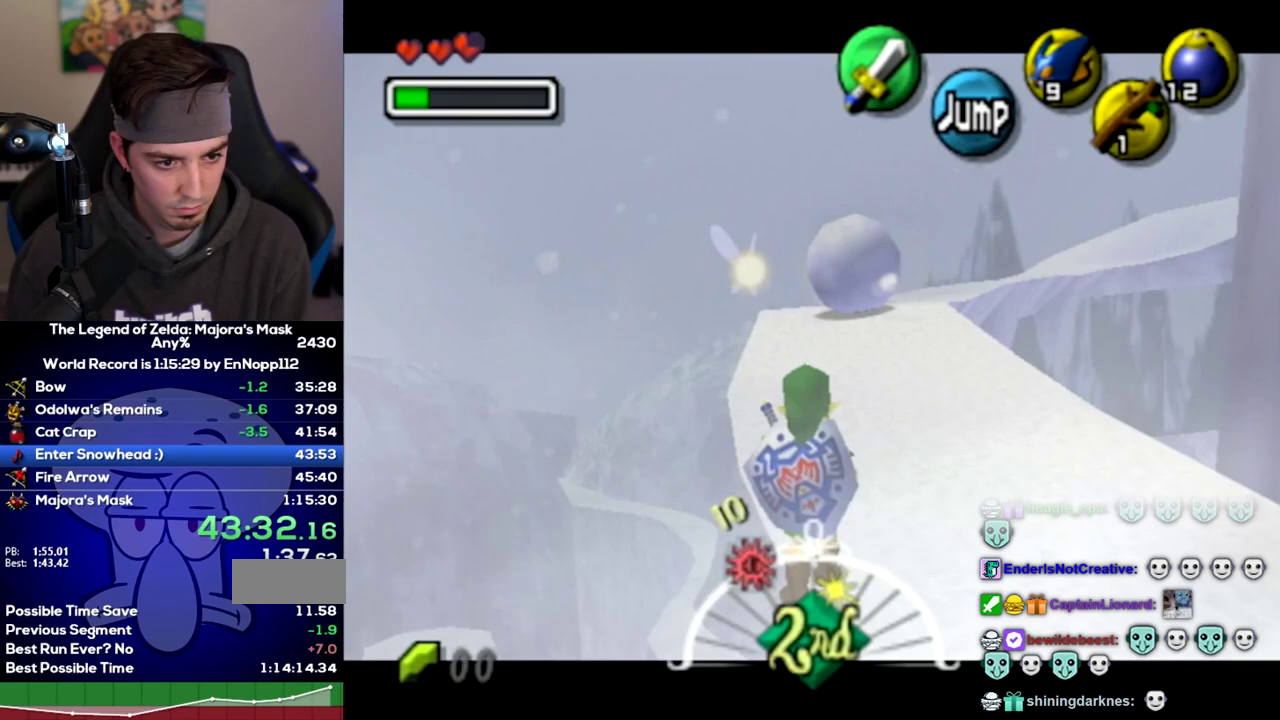
Gameplay with a controller (Nintendo layout); each line is a JSON object with the inputs held at the frame after it. "events" lists button and stick changes between this image and that frame as [ms after this image, input, new state], when the widget could be followed in between. Not read: L2 L3 R3.
{"buttons": ["L1"], "left_stick": "down-right", "right_stick": "center", "events": [[467, "left_stick", "down-right"]]}
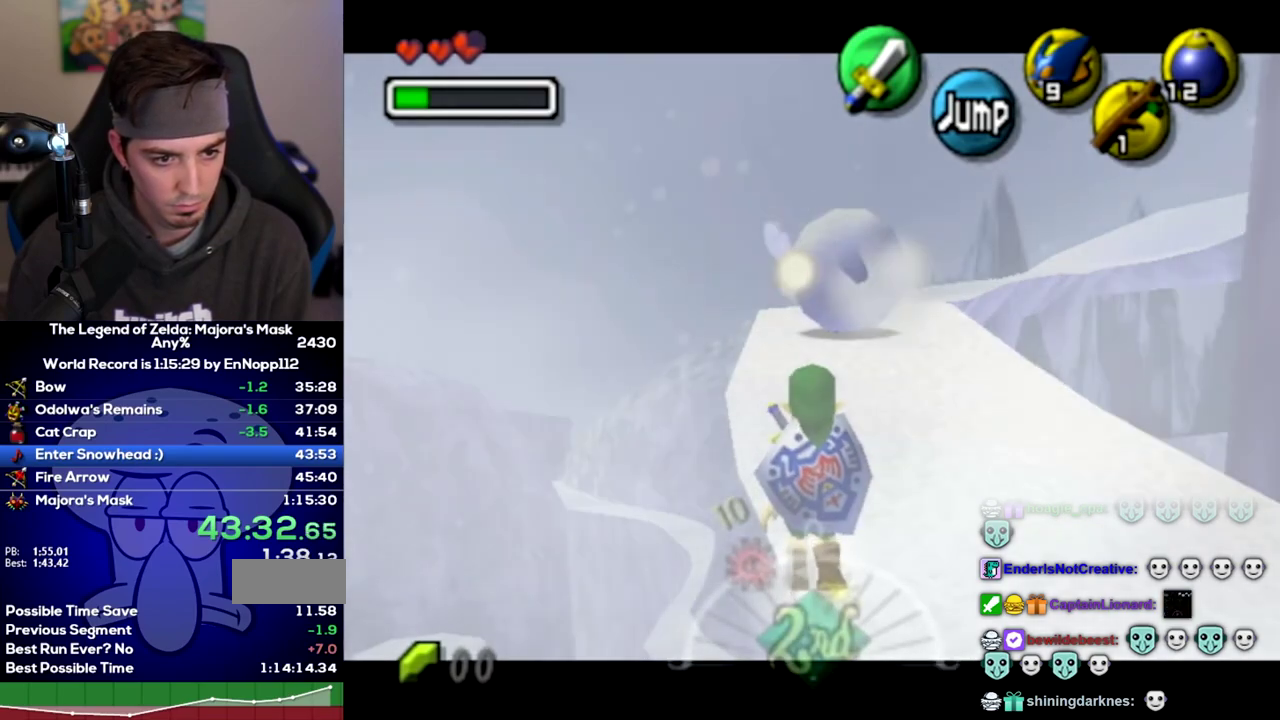
{"buttons": [], "left_stick": "up-right", "right_stick": "center"}
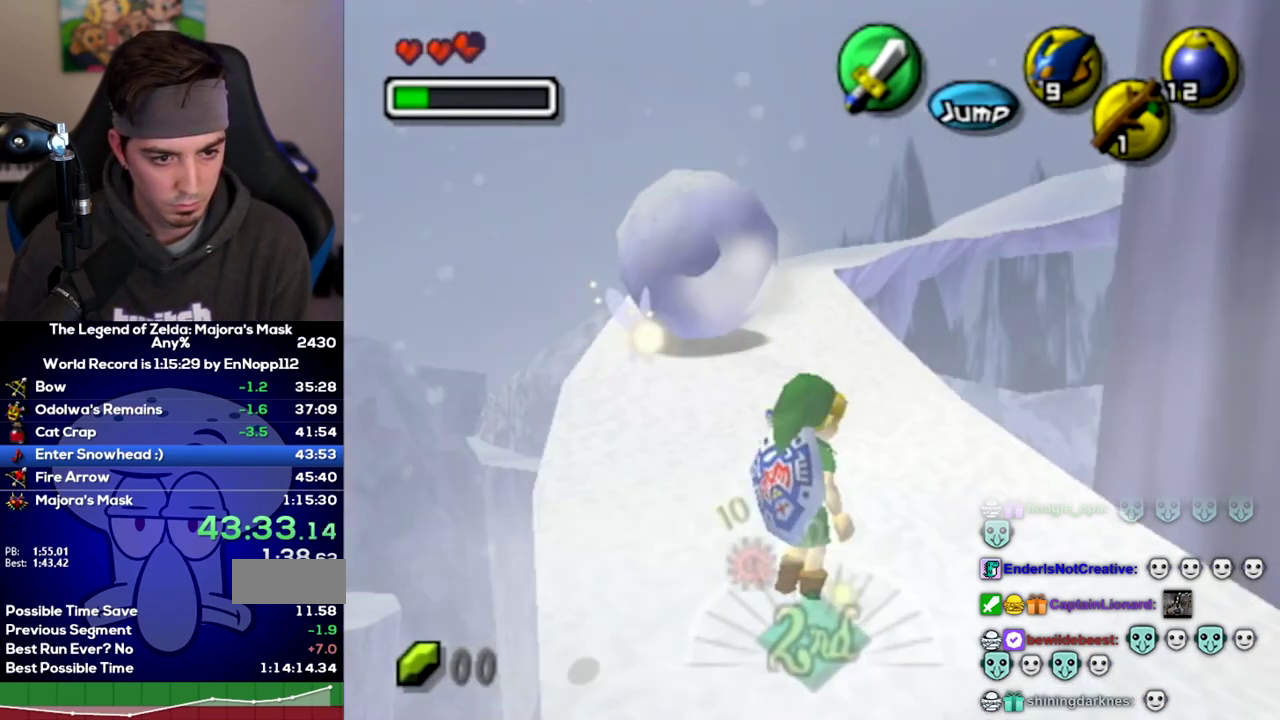
{"buttons": ["A"], "left_stick": "up", "right_stick": "center", "events": [[100, "left_stick", "up"], [500, "A", "down"]]}
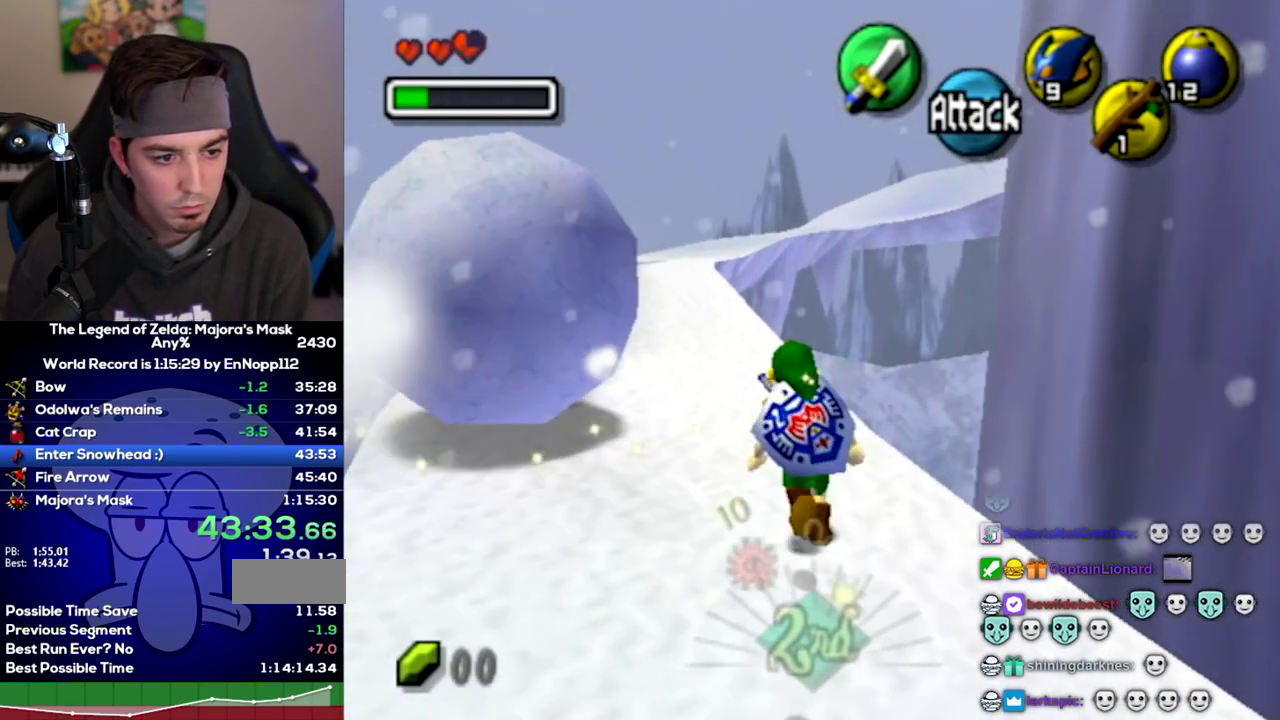
{"buttons": [], "left_stick": "up", "right_stick": "center", "events": [[67, "A", "up"]]}
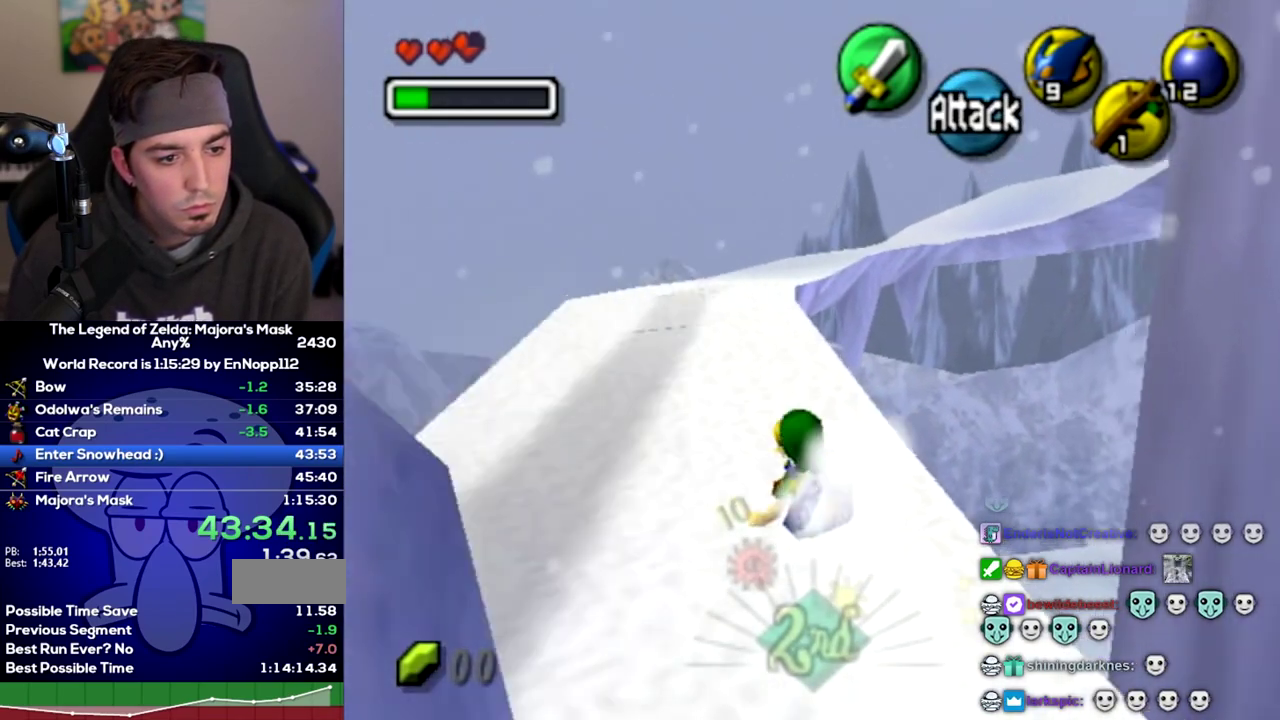
{"buttons": [], "left_stick": "up", "right_stick": "center", "events": [[283, "A", "down"], [317, "A", "up"]]}
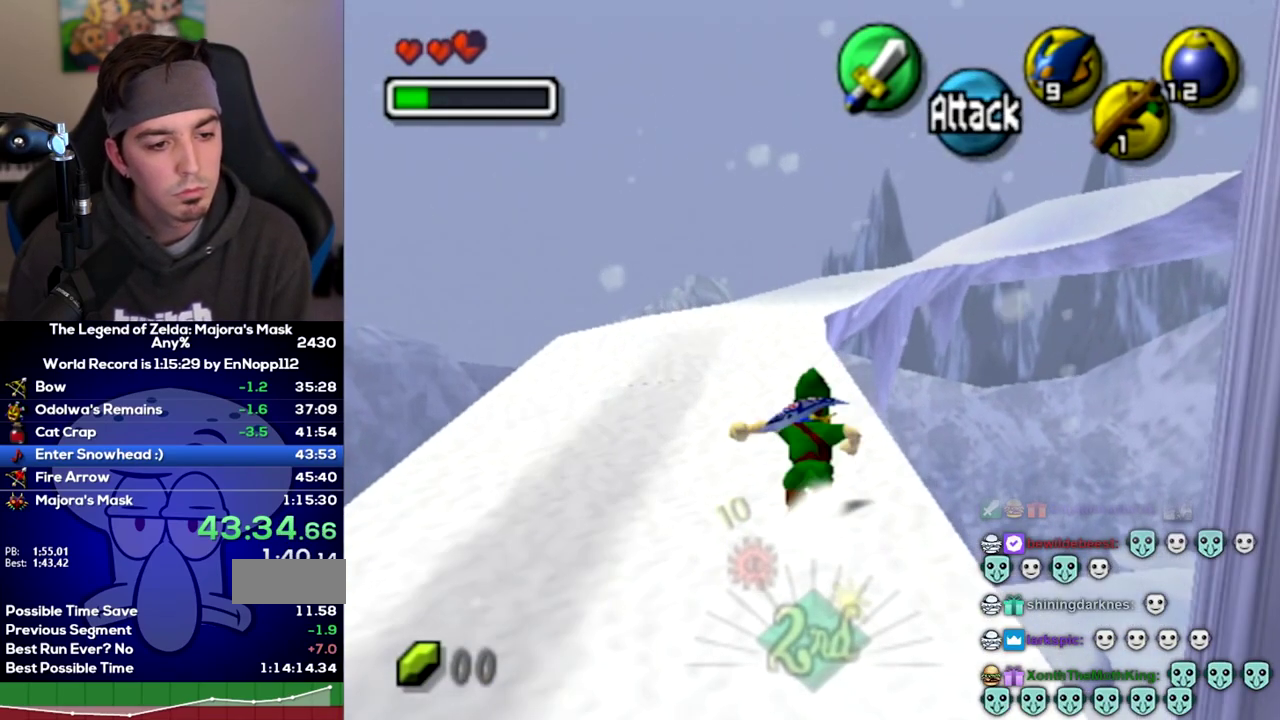
{"buttons": [], "left_stick": "up", "right_stick": "center", "events": []}
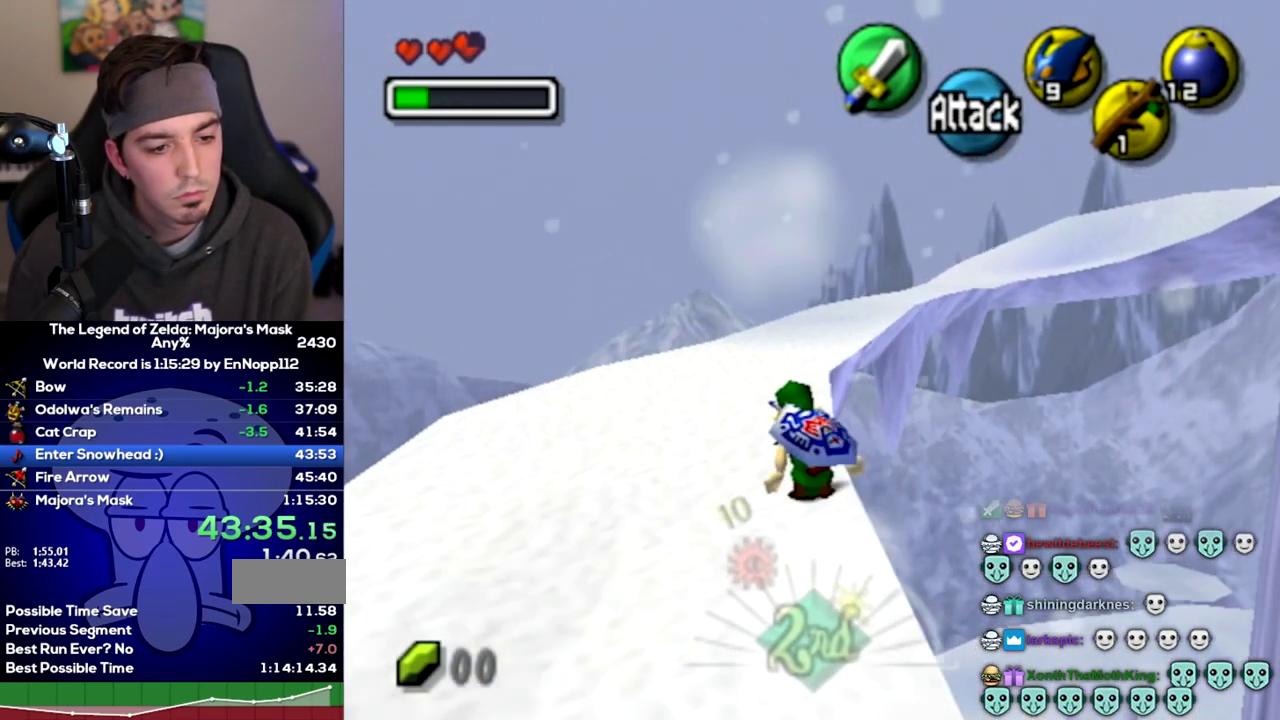
{"buttons": [], "left_stick": "up", "right_stick": "center", "events": [[67, "A", "down"], [167, "A", "up"]]}